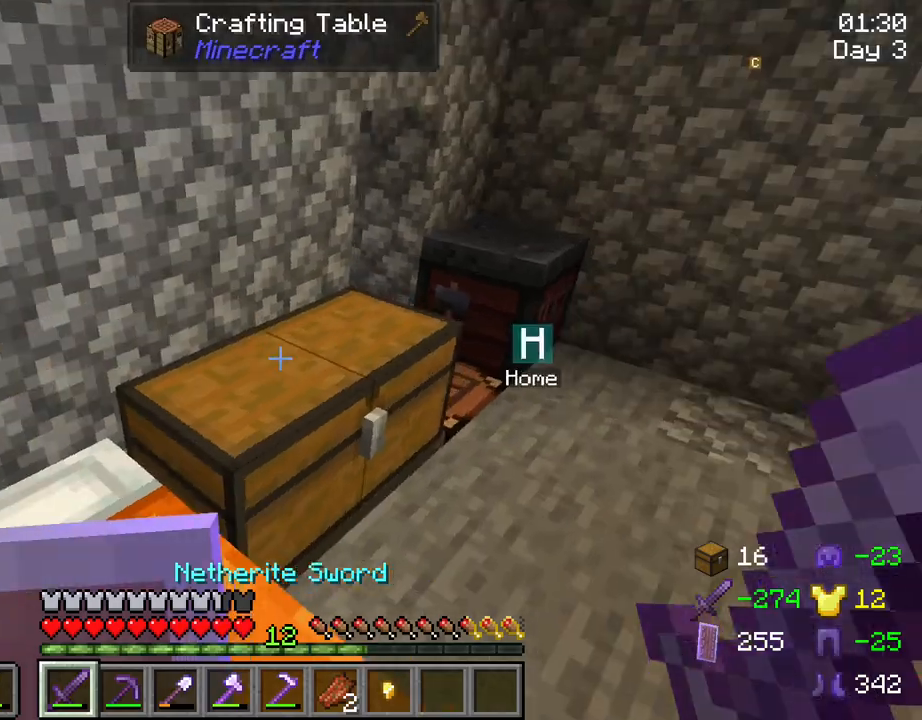
Gameplay with keyboard and mouse; each line is a JSON object with the keys and mouse buttons held at the frame after it. "events" lists presses ("down") and releases ("up") of "1", "2", "3", "4", "5", "a", "alt", "c", "caps_lock", "ctrl", "d", "e", "f", "g", "q", "r", "s", "shift", "space", "t", "tab", "v", "w", "x", "z", "mouse_left", "mouse_wheel" and "mouse_right" between this image and that frame as [ms after this image, input, new state], when the widget could be followed in between. "mouse_left", "mouse_wheel", "mouse_right" = the "left", "wheel", "right" buttons of the "mouse" list. No other keys are recorded. Fast repeated clicks can show as one long hold. "wheel" means that the mouse wheel is clicked or scrolled. "mouse_move" is the direction in which the mouse moves at that frame (one of eight, or "still"), when it could be read.
{"keys": ["d", "w"], "mouse": [], "mouse_move": "still", "events": [[384, "d", "up"], [484, "d", "down"]]}
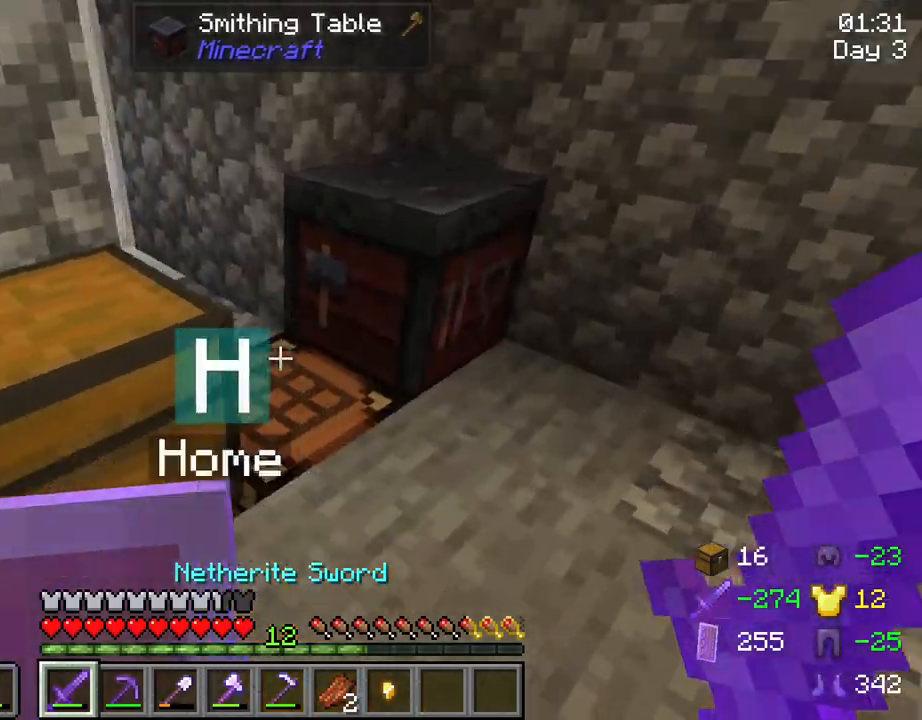
{"keys": ["w"], "mouse": [], "mouse_move": "still", "events": [[167, "d", "up"]]}
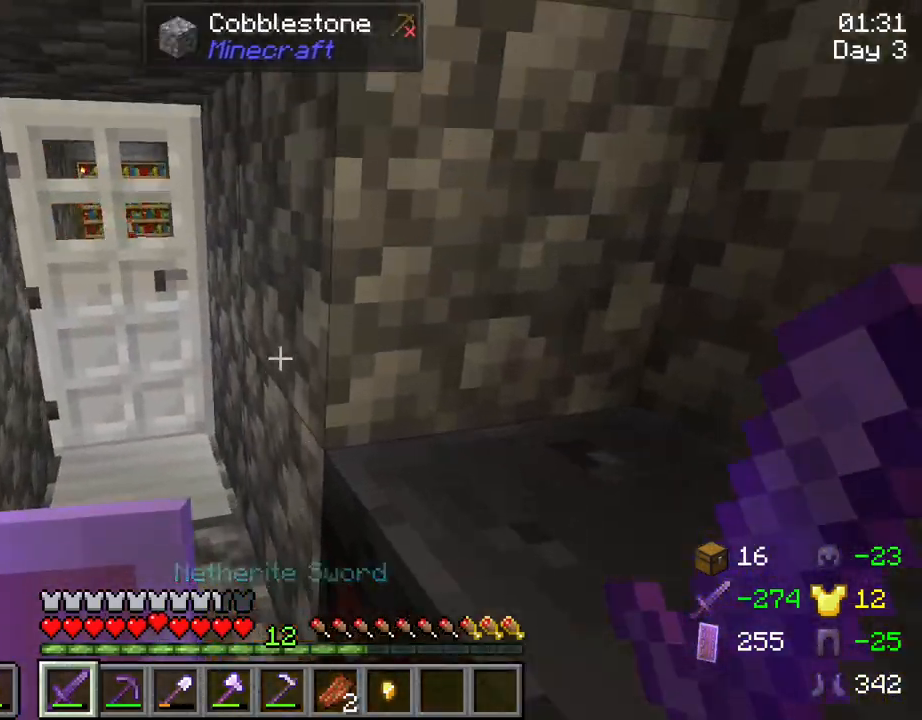
{"keys": ["w"], "mouse": [], "mouse_move": "still", "events": []}
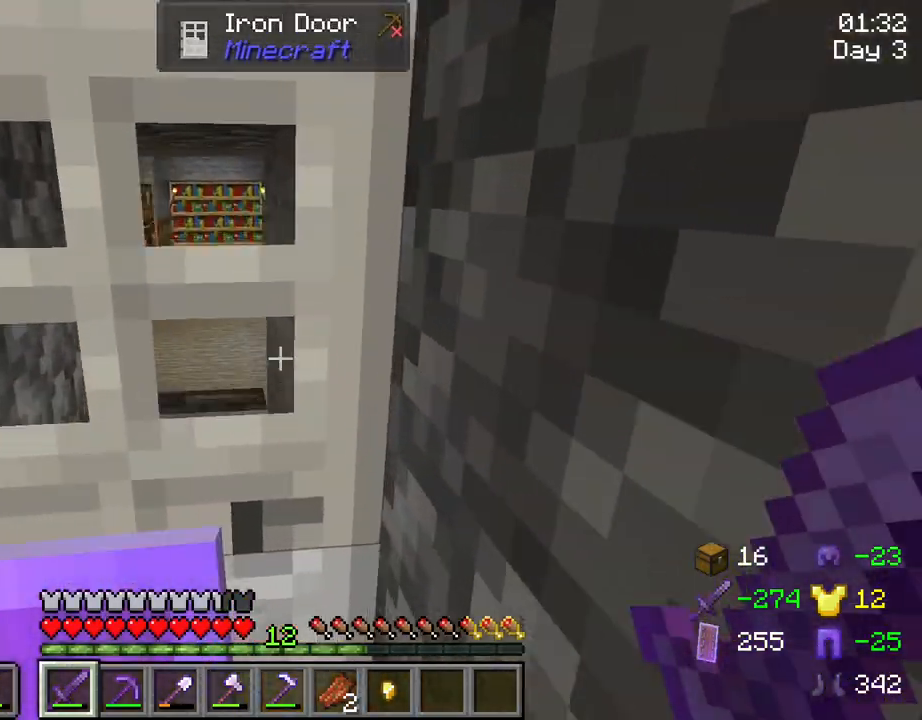
{"keys": ["w"], "mouse": [], "mouse_move": "still", "events": []}
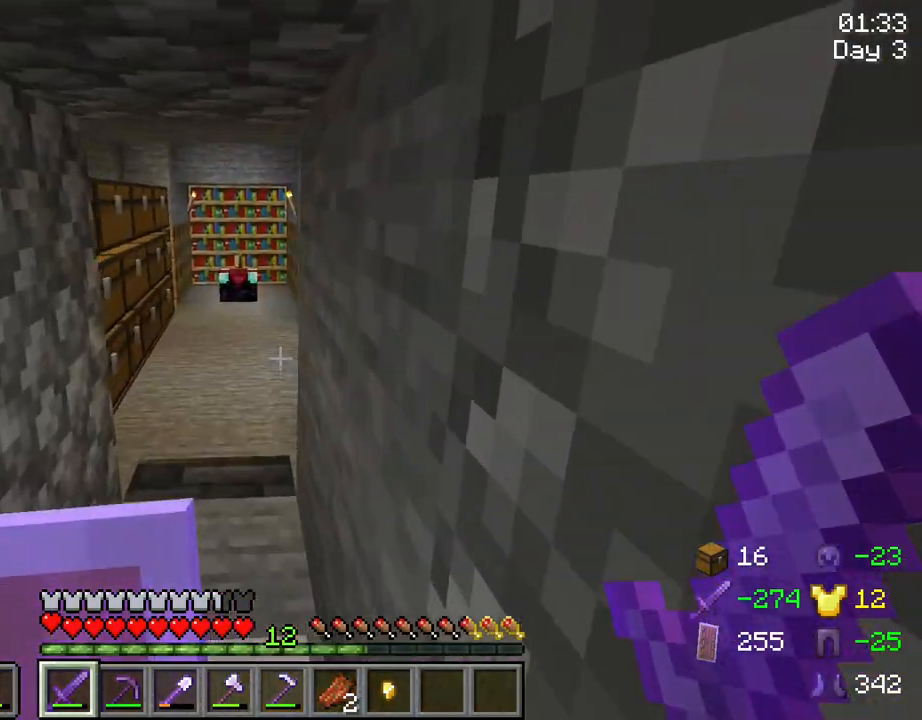
{"keys": ["w"], "mouse": [], "mouse_move": "still", "events": []}
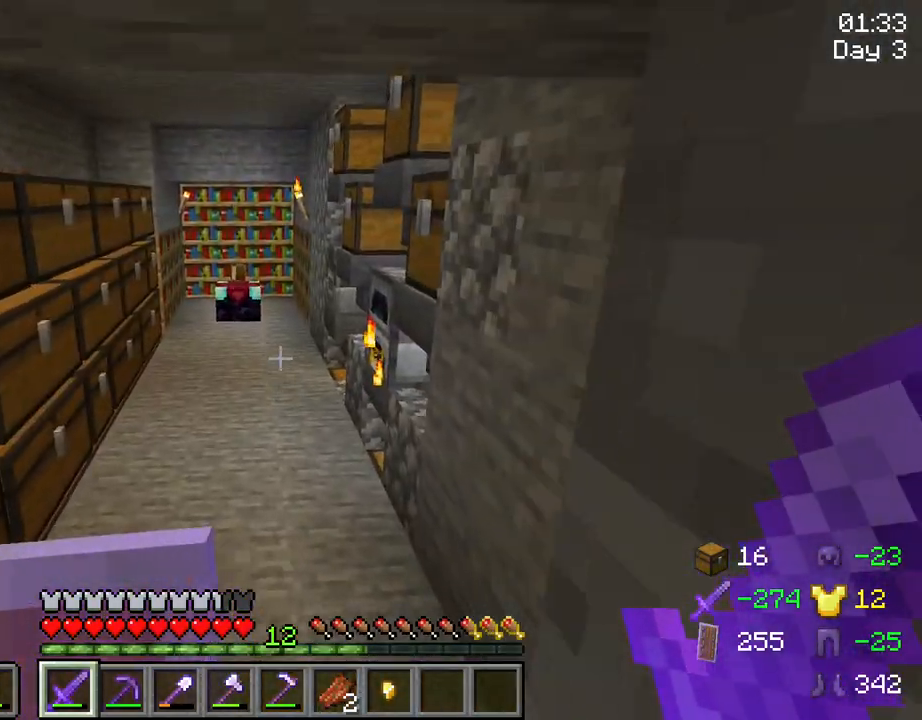
{"keys": ["w"], "mouse": [], "mouse_move": "still", "events": []}
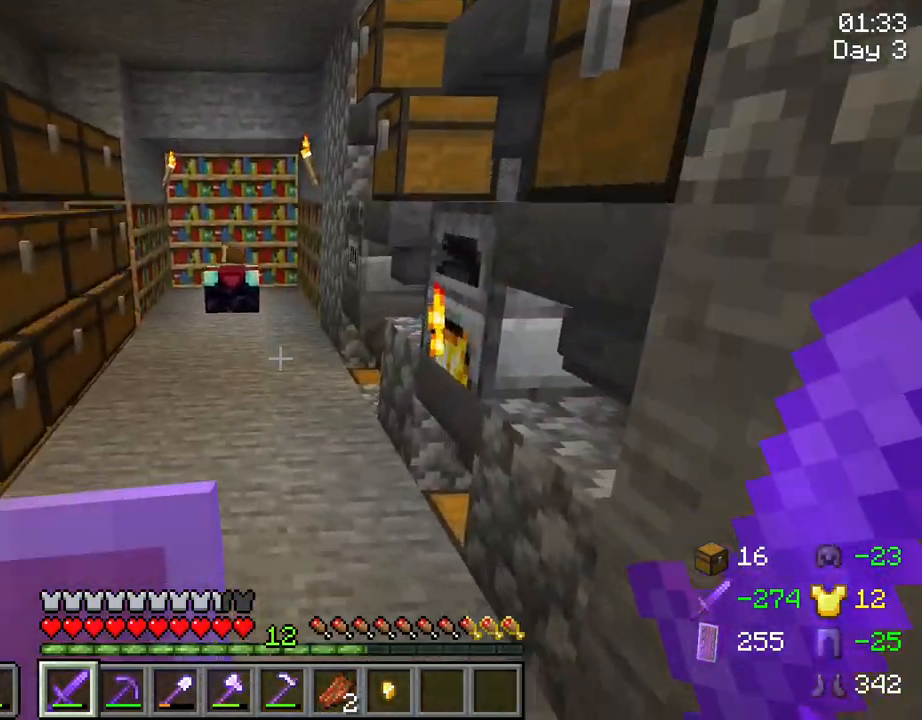
{"keys": ["d", "w"], "mouse": [], "mouse_move": "still", "events": [[150, "d", "down"]]}
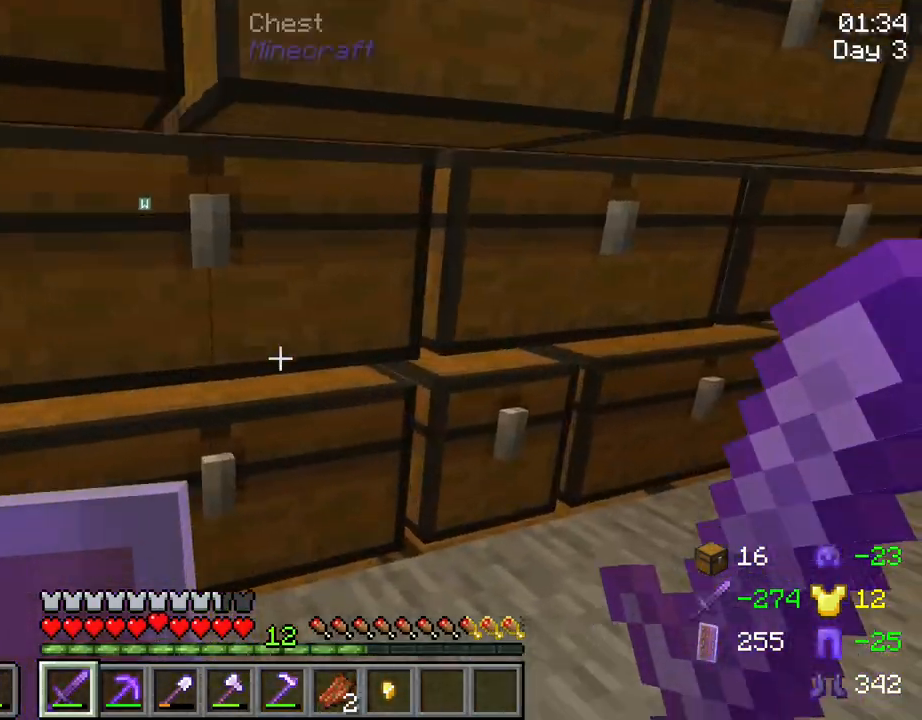
{"keys": ["d", "w"], "mouse": [], "mouse_move": "still", "events": []}
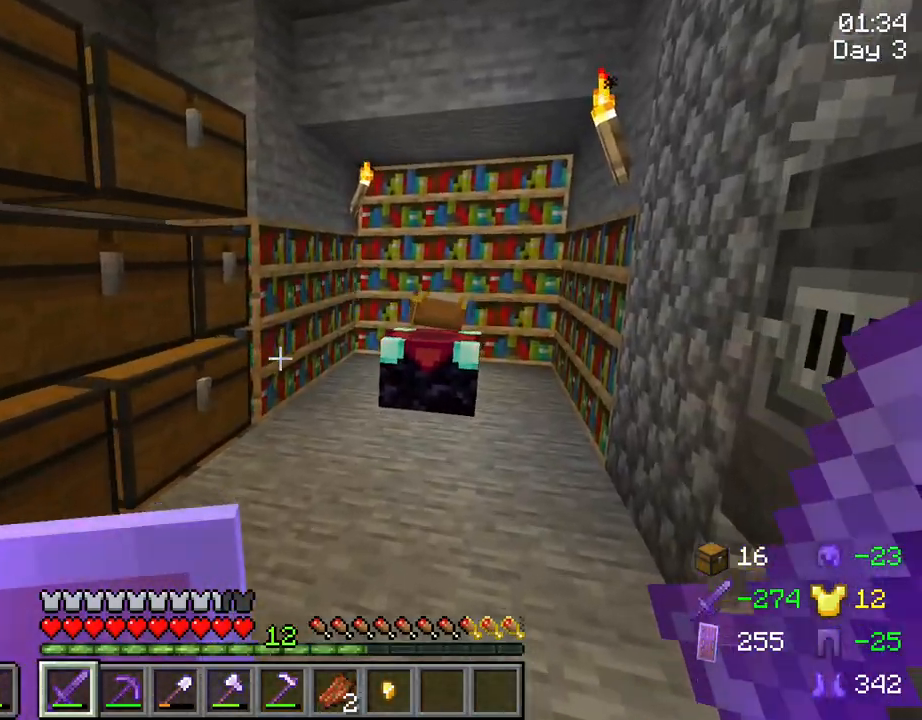
{"keys": [], "mouse": [], "mouse_move": "still", "events": [[84, "w", "up"], [134, "d", "up"]]}
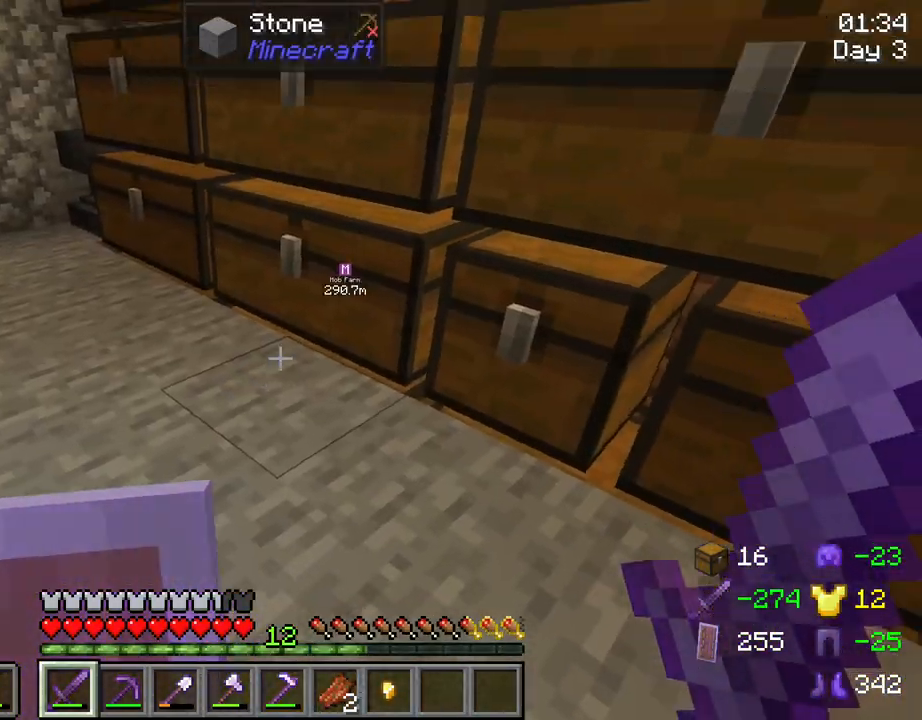
{"keys": ["a", "w"], "mouse": [], "mouse_move": "still", "events": [[50, "w", "down"], [234, "a", "down"]]}
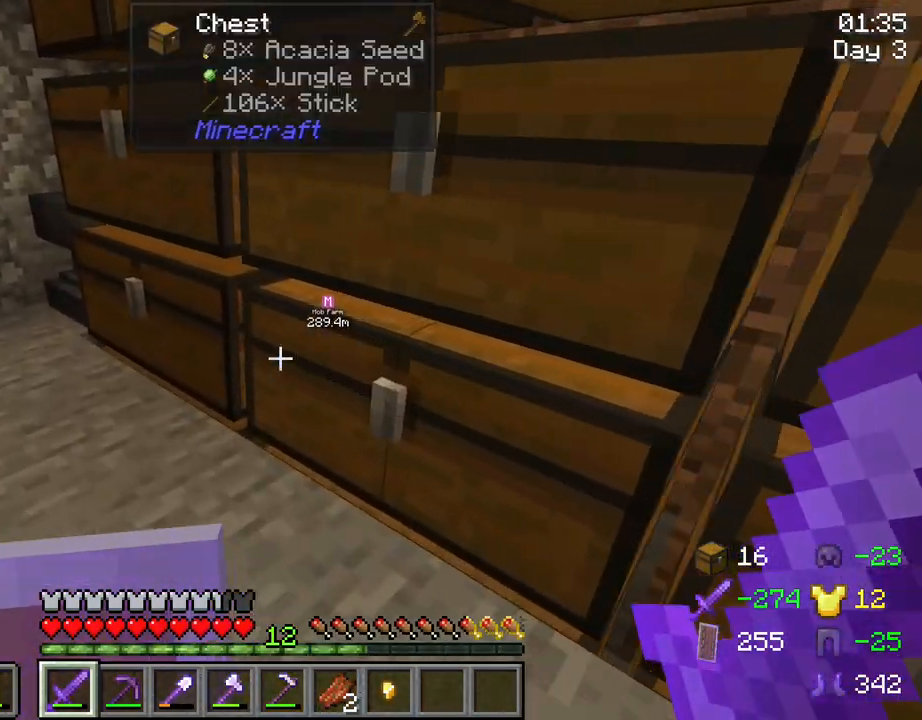
{"keys": [], "mouse": [], "mouse_move": "down-left", "events": [[167, "a", "up"], [167, "mouse_right", "down"], [250, "w", "up"], [300, "mouse_right", "up"]]}
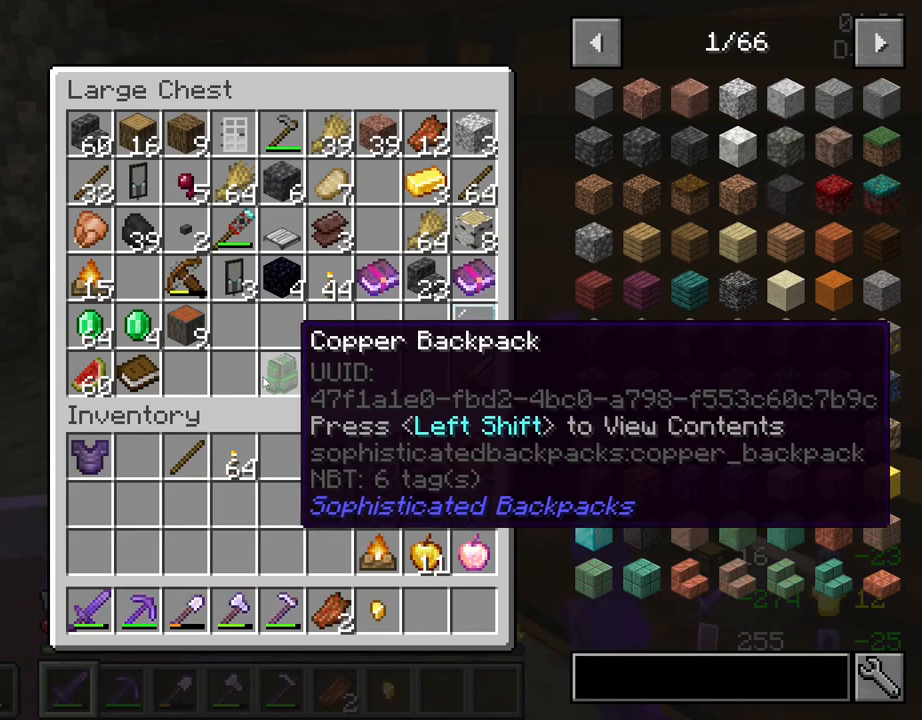
{"keys": [], "mouse": [], "mouse_move": "right", "events": []}
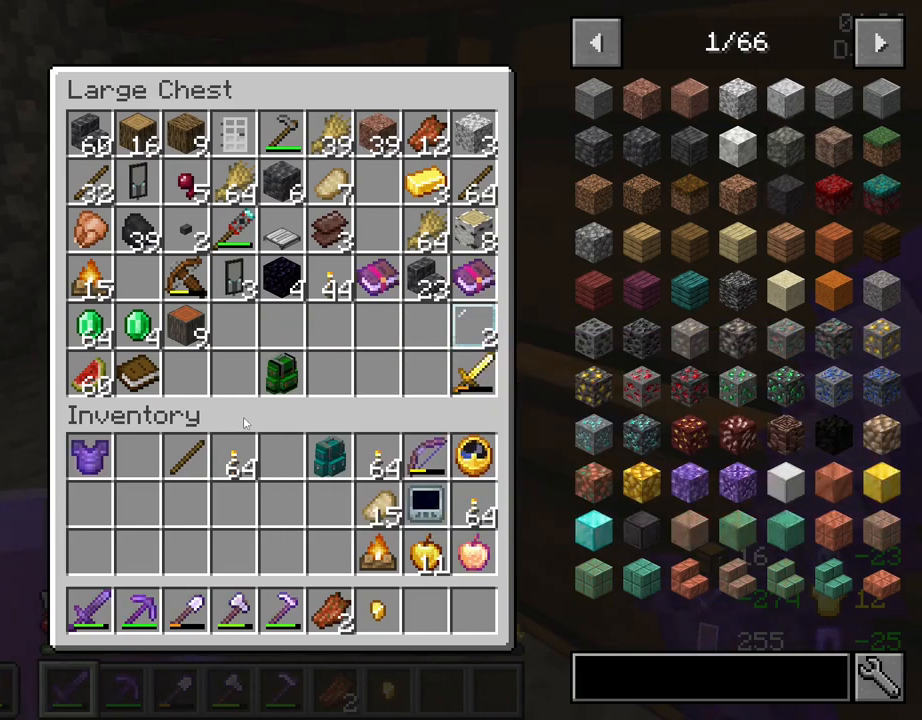
{"keys": [], "mouse": [], "mouse_move": "left", "events": []}
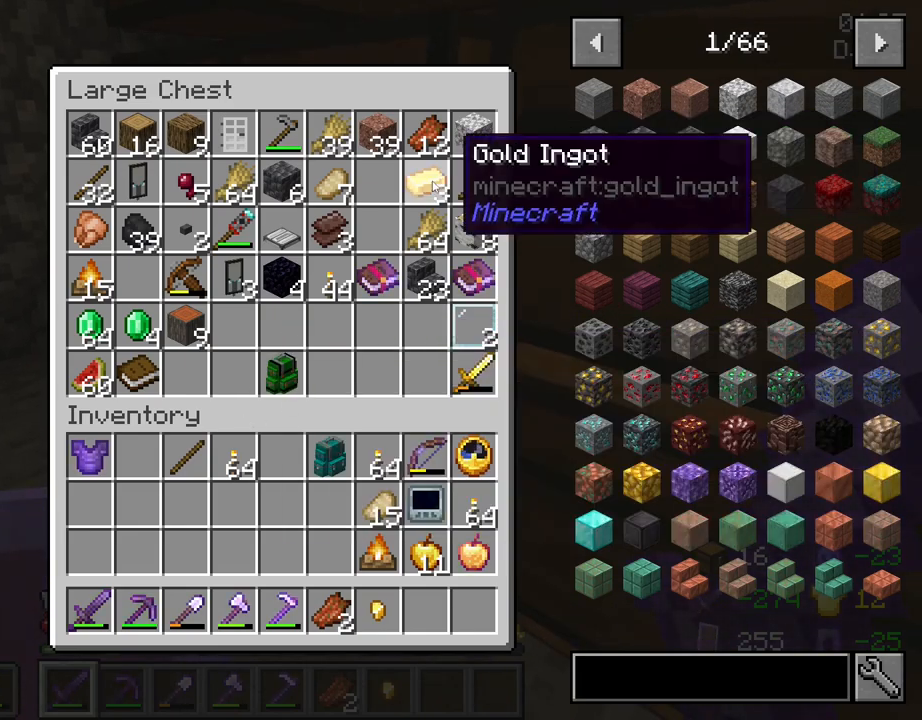
{"keys": [], "mouse": [], "mouse_move": "down", "events": [[167, "mouse_left", "down"], [250, "mouse_left", "up"]]}
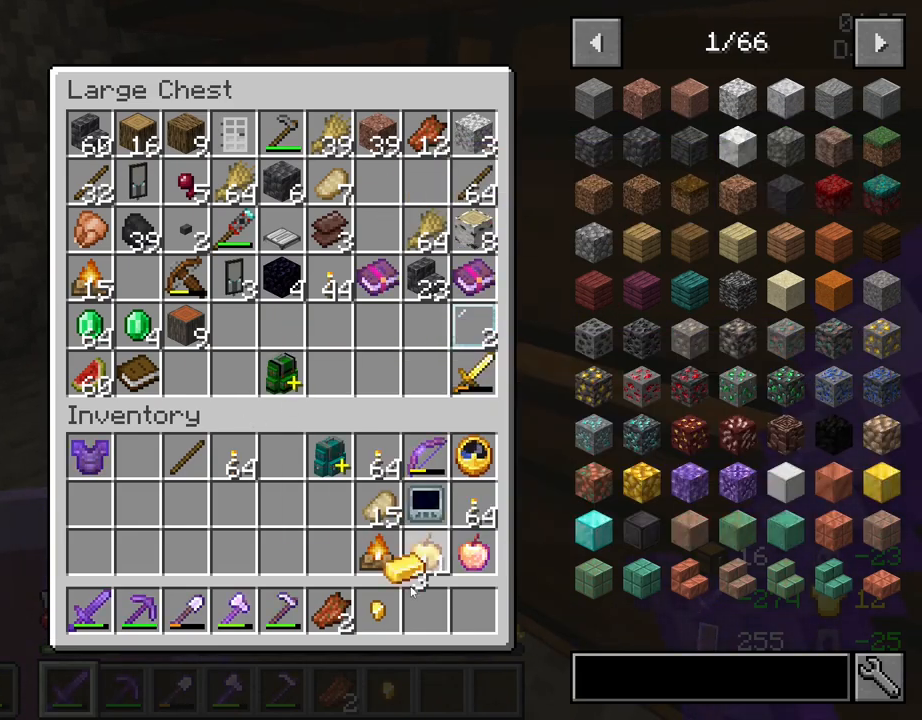
{"keys": ["e"], "mouse": [], "mouse_move": "still", "events": [[317, "mouse_left", "down"], [417, "mouse_left", "up"], [500, "e", "down"]]}
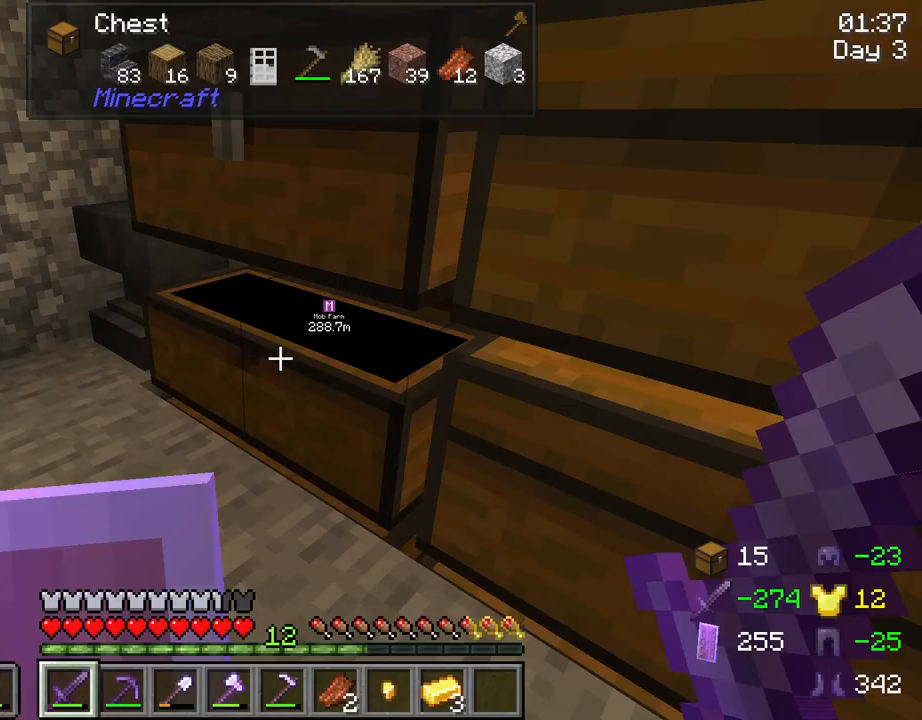
{"keys": [], "mouse": [], "mouse_move": "left", "events": [[100, "e", "up"], [200, "e", "down"], [284, "e", "up"]]}
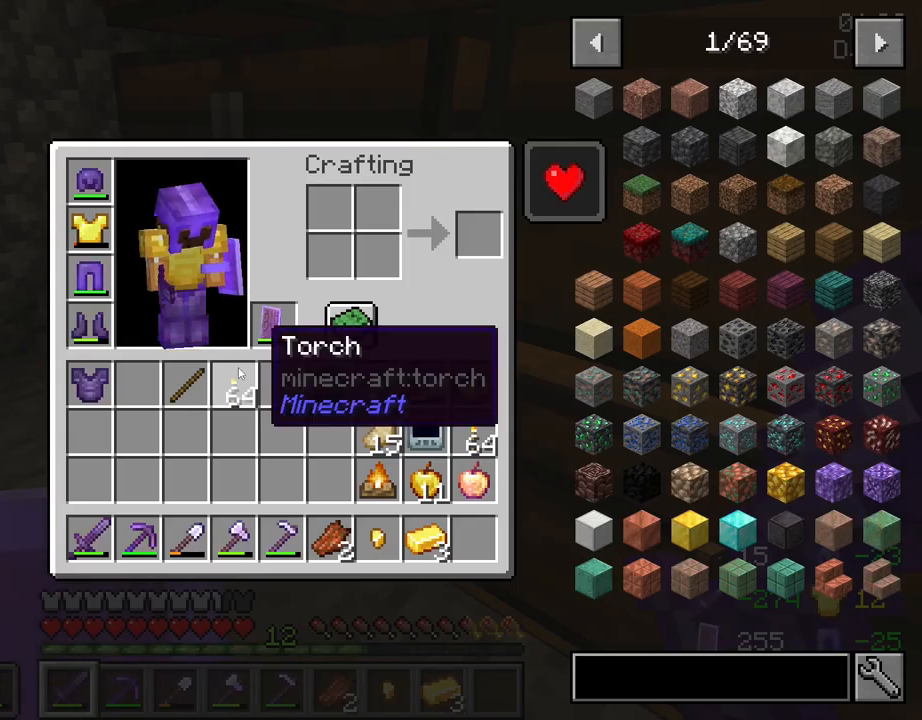
{"keys": ["shift"], "mouse": [], "mouse_move": "still", "events": [[117, "shift", "down"], [350, "mouse_left", "down"], [450, "mouse_left", "up"]]}
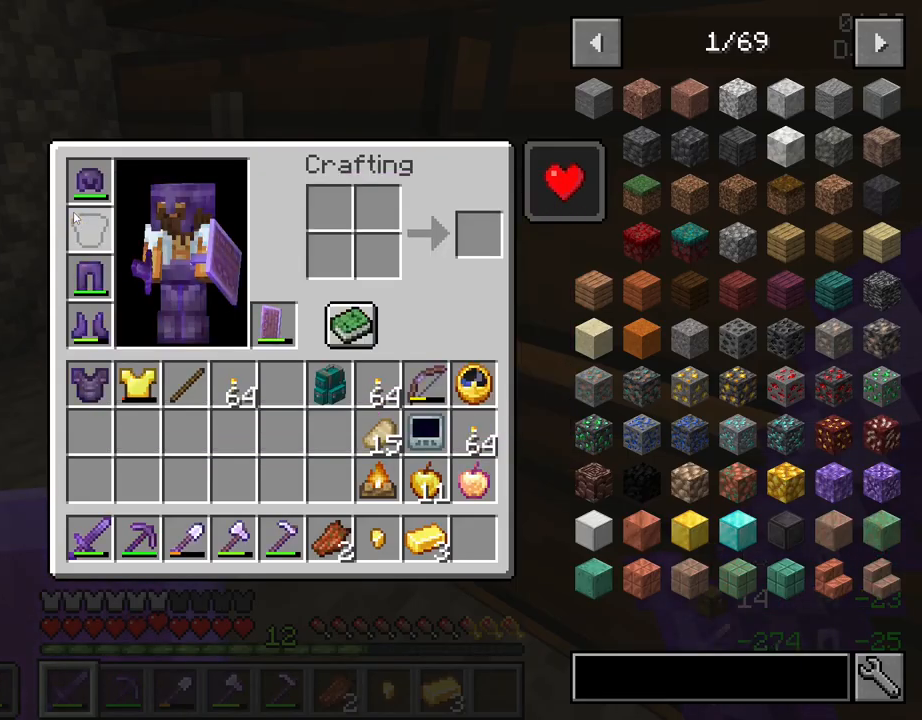
{"keys": ["a", "w"], "mouse": [], "mouse_move": "still", "events": [[34, "shift", "up"], [84, "e", "down"], [184, "e", "up"], [317, "w", "down"], [417, "a", "down"]]}
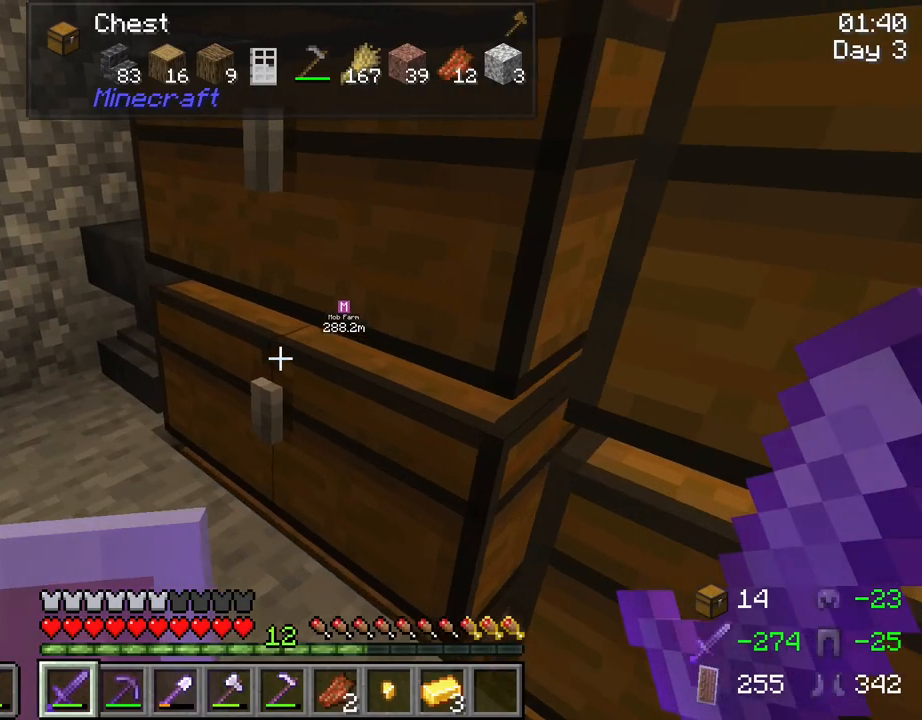
{"keys": [], "mouse": [], "mouse_move": "still", "events": [[334, "a", "up"], [334, "w", "up"], [384, "mouse_right", "down"], [434, "mouse_right", "up"]]}
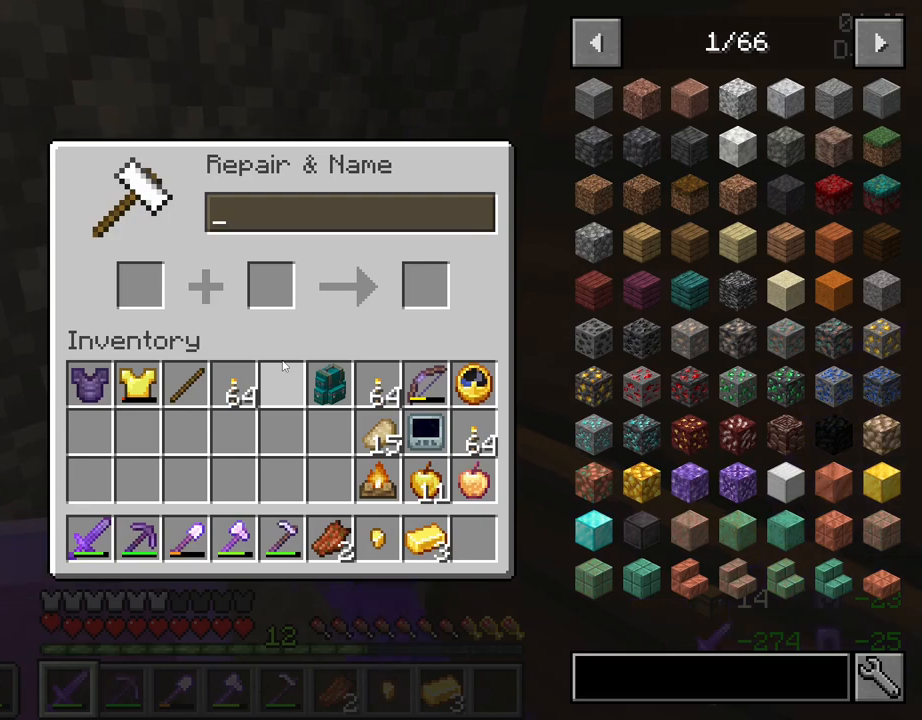
{"keys": [], "mouse": [], "mouse_move": "up", "events": []}
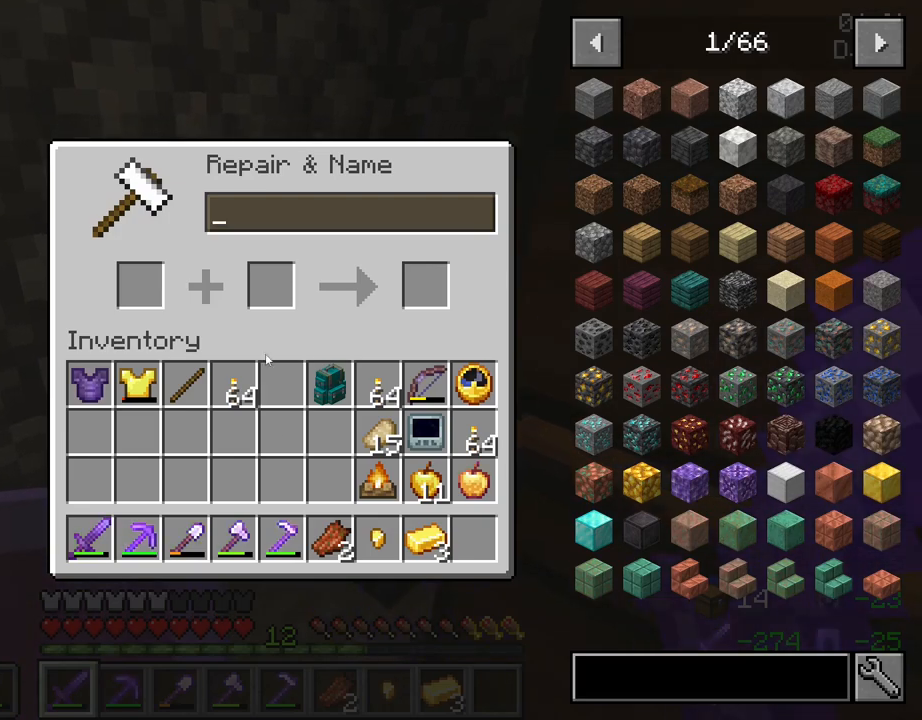
{"keys": ["shift"], "mouse": [], "mouse_move": "still", "events": [[234, "shift", "down"], [367, "mouse_left", "down"], [450, "mouse_left", "up"]]}
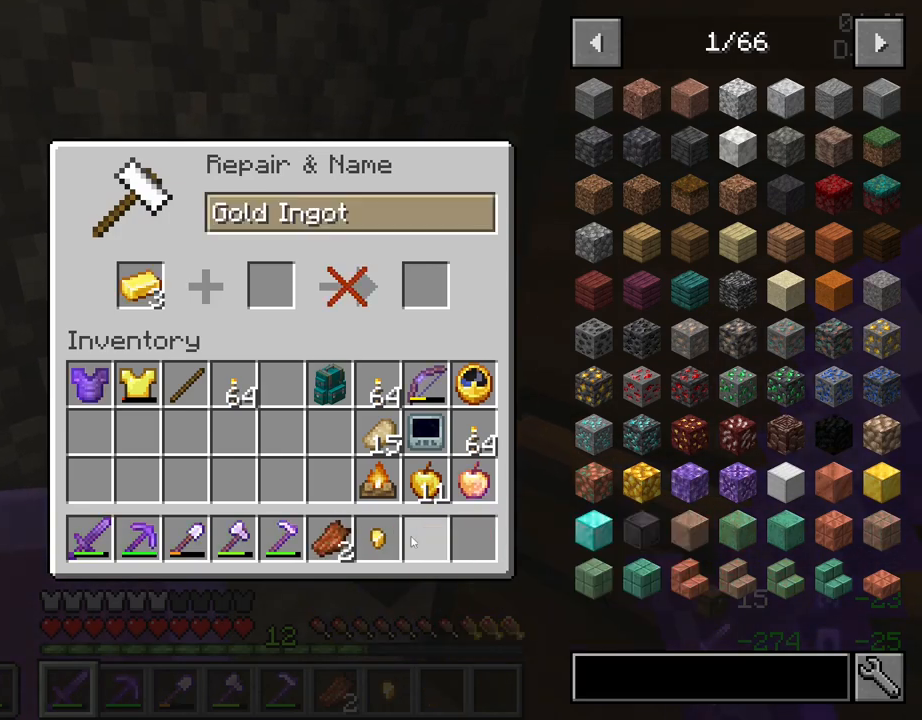
{"keys": ["shift"], "mouse": ["left"], "mouse_move": "still", "events": [[434, "mouse_left", "down"]]}
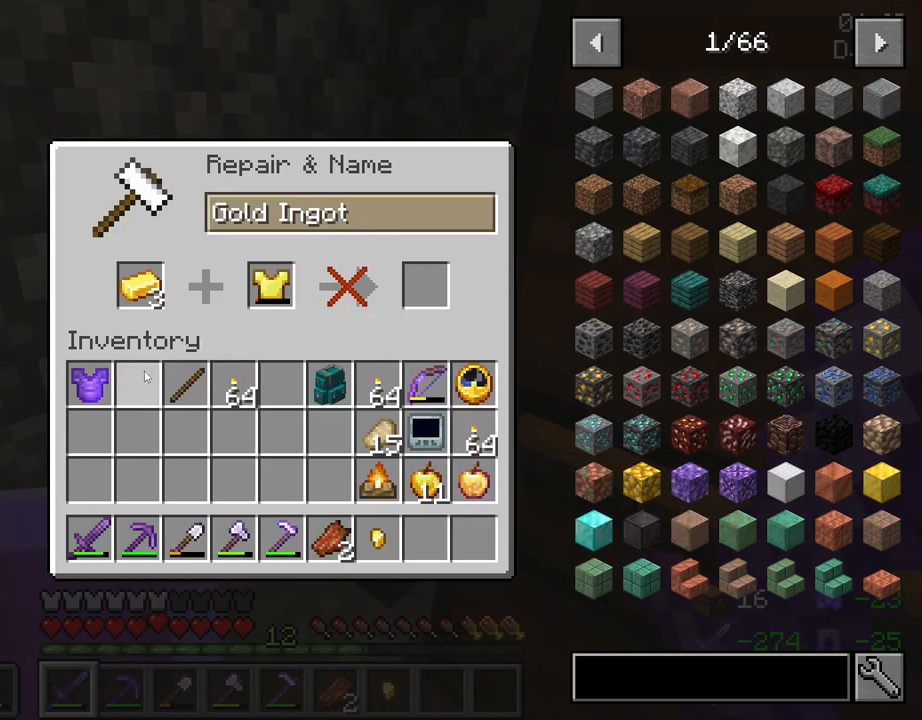
{"keys": ["shift"], "mouse": [], "mouse_move": "still", "events": [[17, "mouse_left", "up"]]}
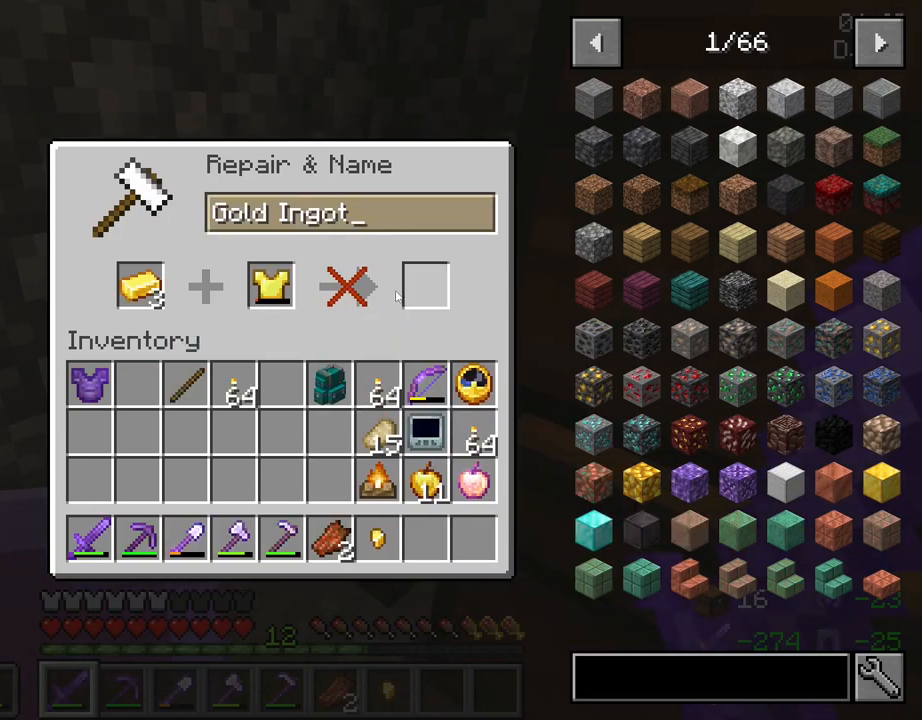
{"keys": [], "mouse": [], "mouse_move": "still", "events": [[134, "shift", "up"], [417, "mouse_left", "down"], [500, "mouse_left", "up"]]}
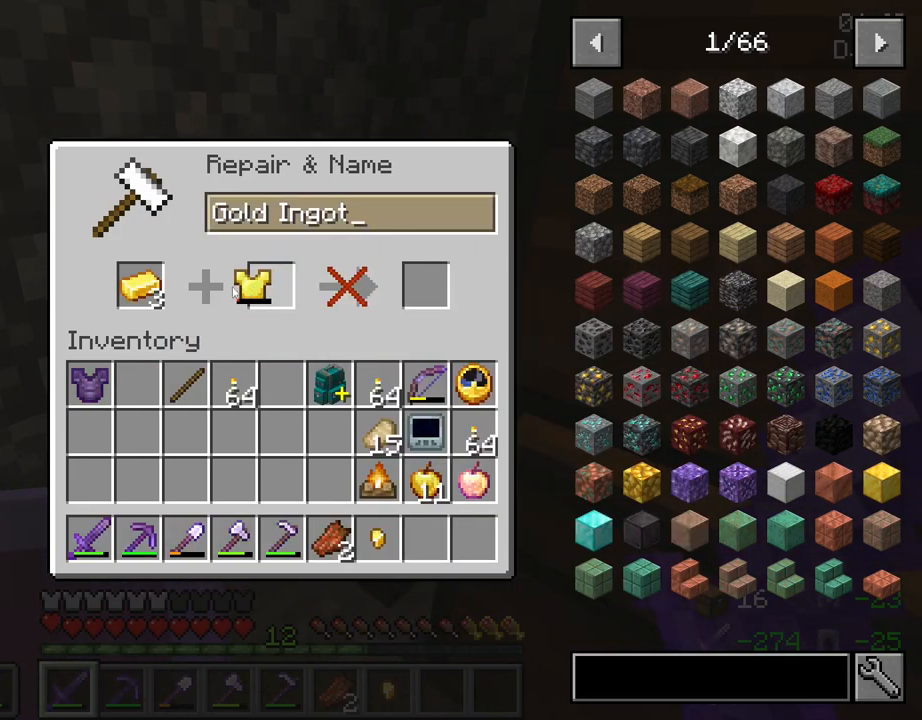
{"keys": [], "mouse": ["left"], "mouse_move": "right", "events": [[200, "mouse_left", "down"], [284, "mouse_left", "up"], [484, "mouse_left", "down"]]}
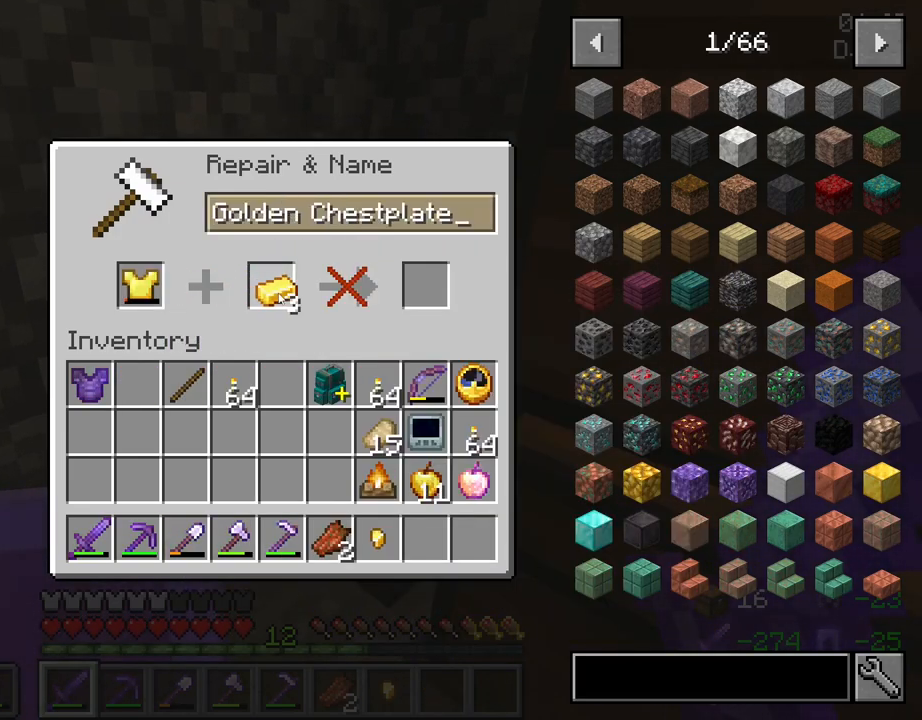
{"keys": [], "mouse": [], "mouse_move": "still", "events": [[67, "mouse_left", "up"]]}
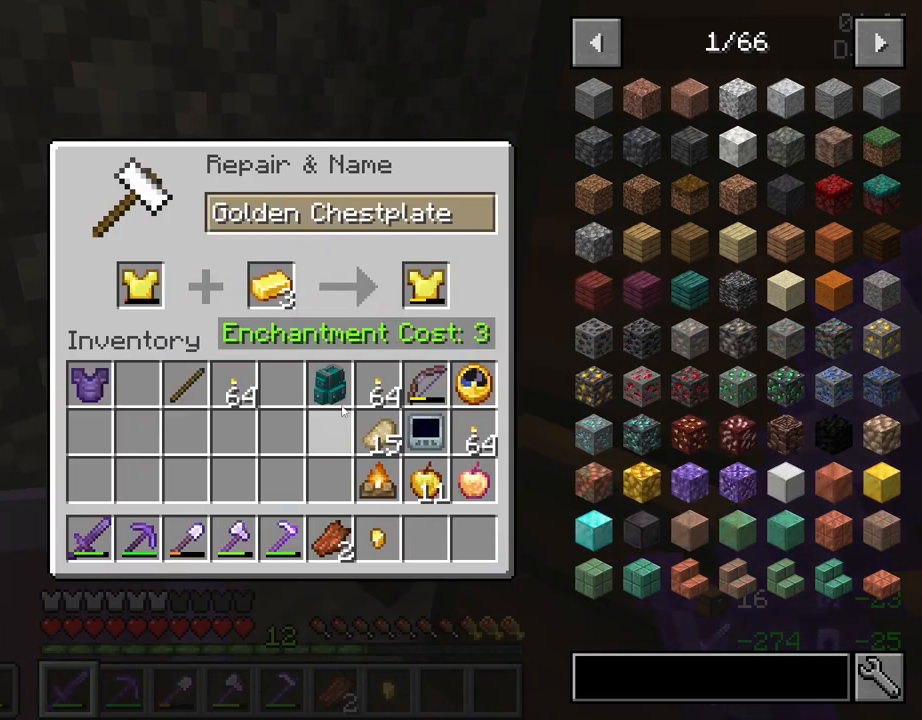
{"keys": ["shift"], "mouse": [], "mouse_move": "still", "events": [[134, "shift", "down"], [317, "mouse_left", "down"], [417, "mouse_left", "up"]]}
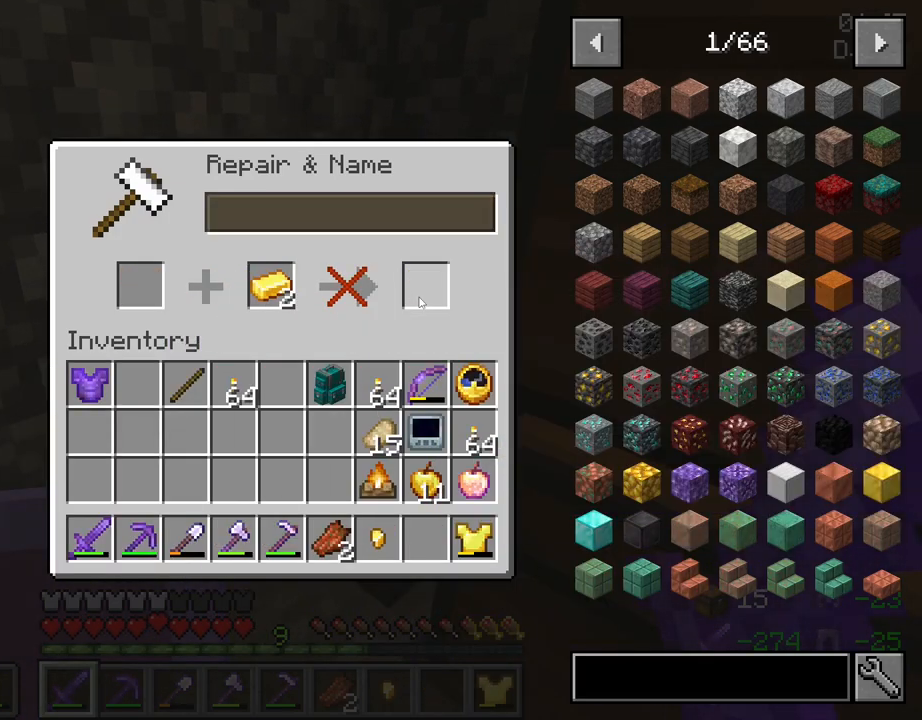
{"keys": ["shift"], "mouse": [], "mouse_move": "down", "events": []}